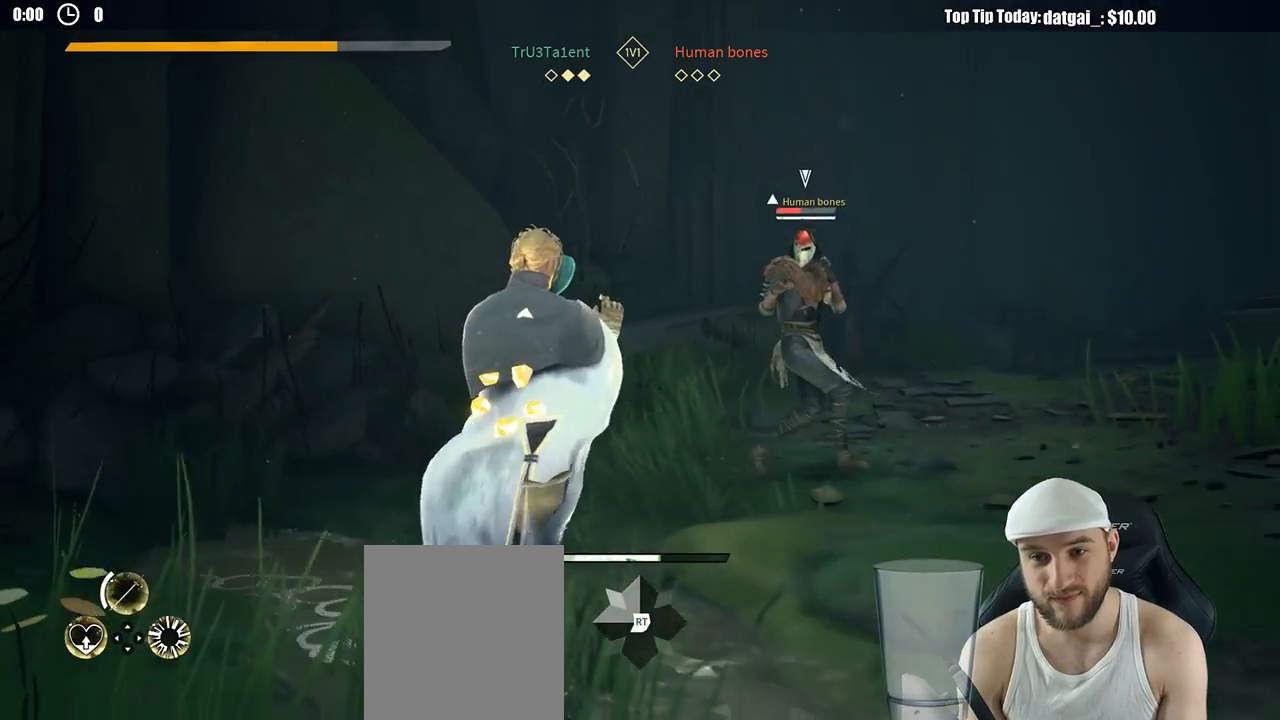
Gameplay with a controller (Xbox layout); each line is a JSON object with the inputs held at the frame after it (dt_ms = milliseconds from this image to that frame). "button_events" lists button changes between this image and that frame as [ms after this image, input, new state], when the widget could be followed in between (sticks are given only as held states). Not read: R3.
{"dt_ms": 500, "buttons": [], "left_stick": "up-right", "right_stick": "center", "button_events": []}
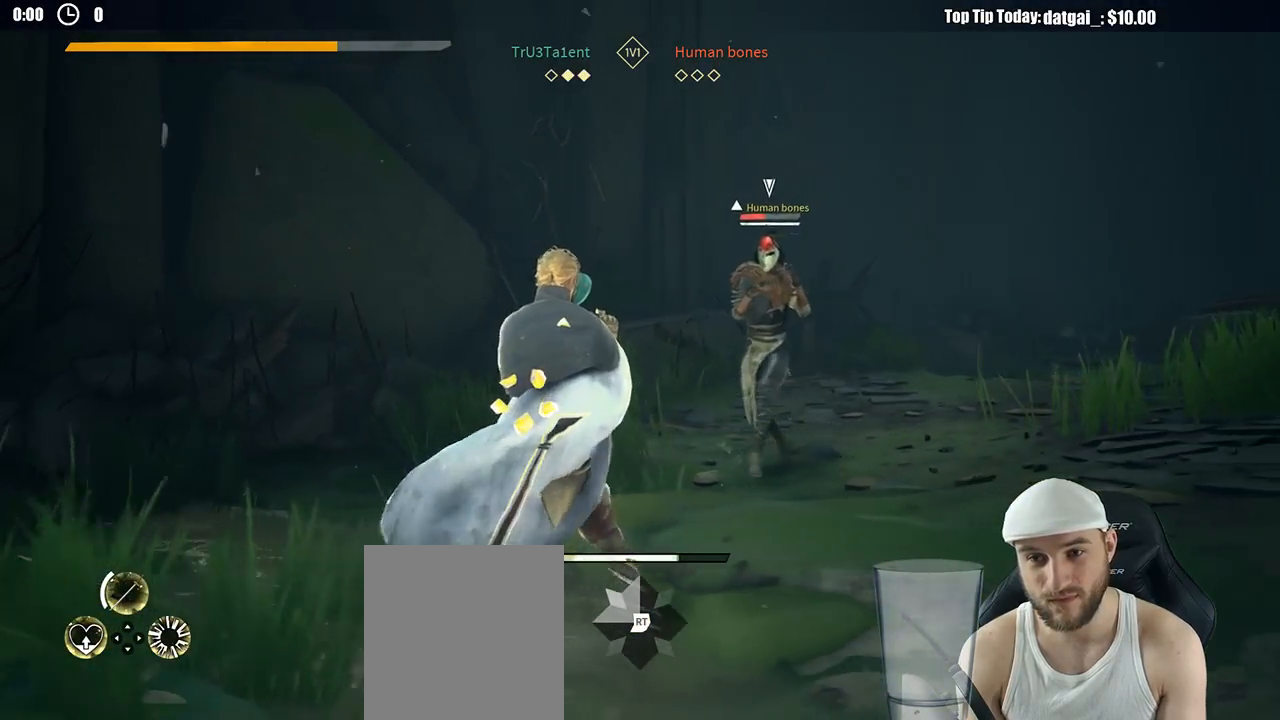
{"dt_ms": 1000, "buttons": [], "left_stick": "up", "right_stick": "center", "button_events": [[150, "L3", "down"], [217, "L3", "up"]]}
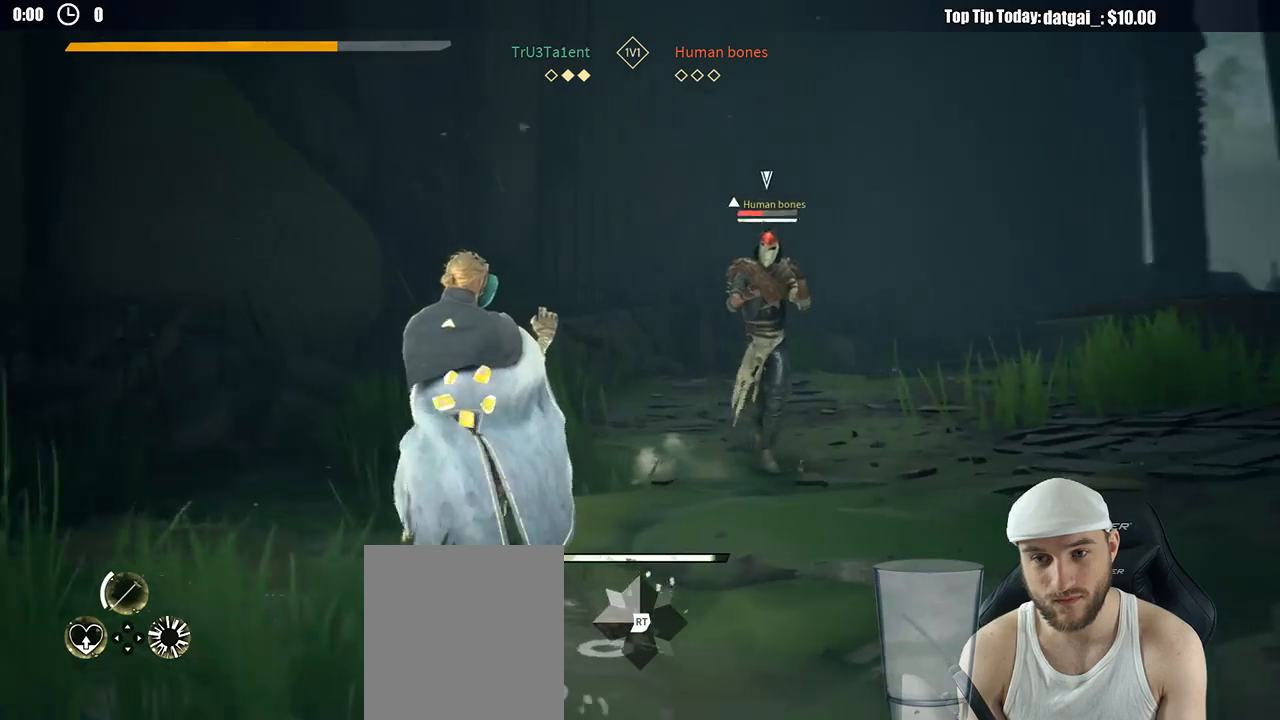
{"dt_ms": 500, "buttons": [], "left_stick": "up", "right_stick": "center", "button_events": [[67, "X", "down"], [150, "X", "up"]]}
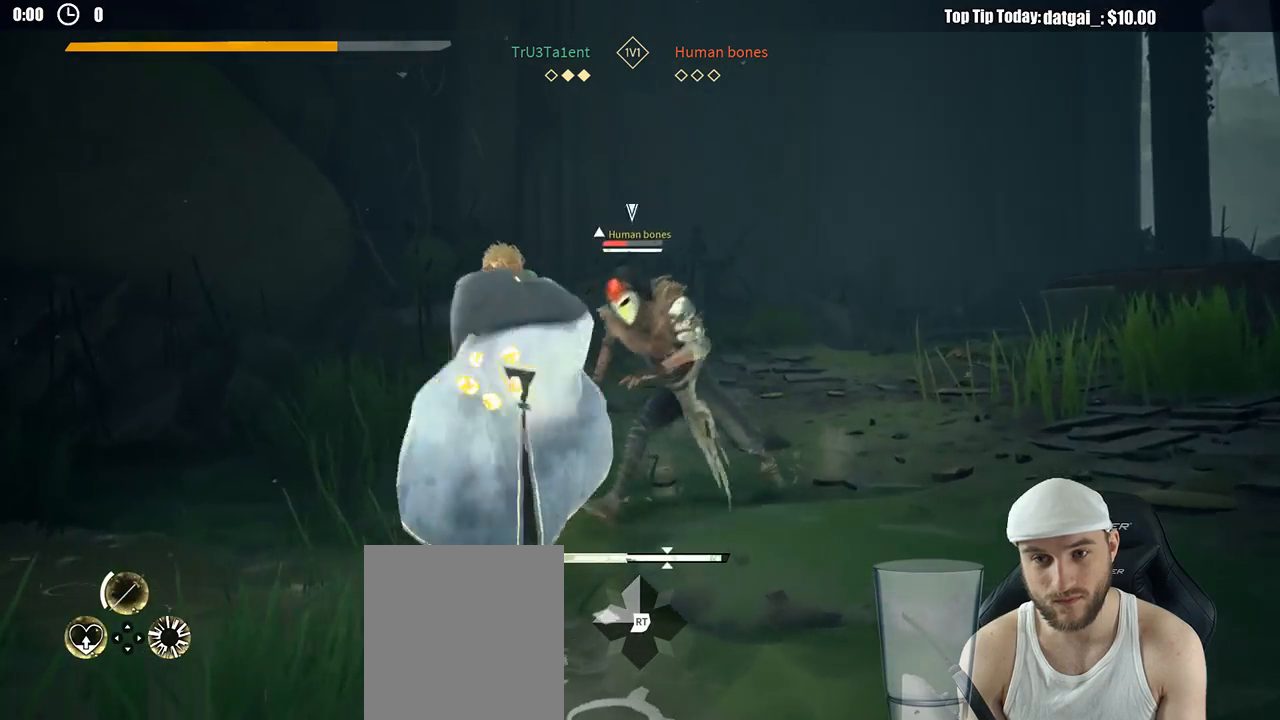
{"dt_ms": 500, "buttons": ["L2"], "left_stick": "up", "right_stick": "center", "button_events": [[83, "X", "down"], [183, "X", "up"], [417, "L2", "down"]]}
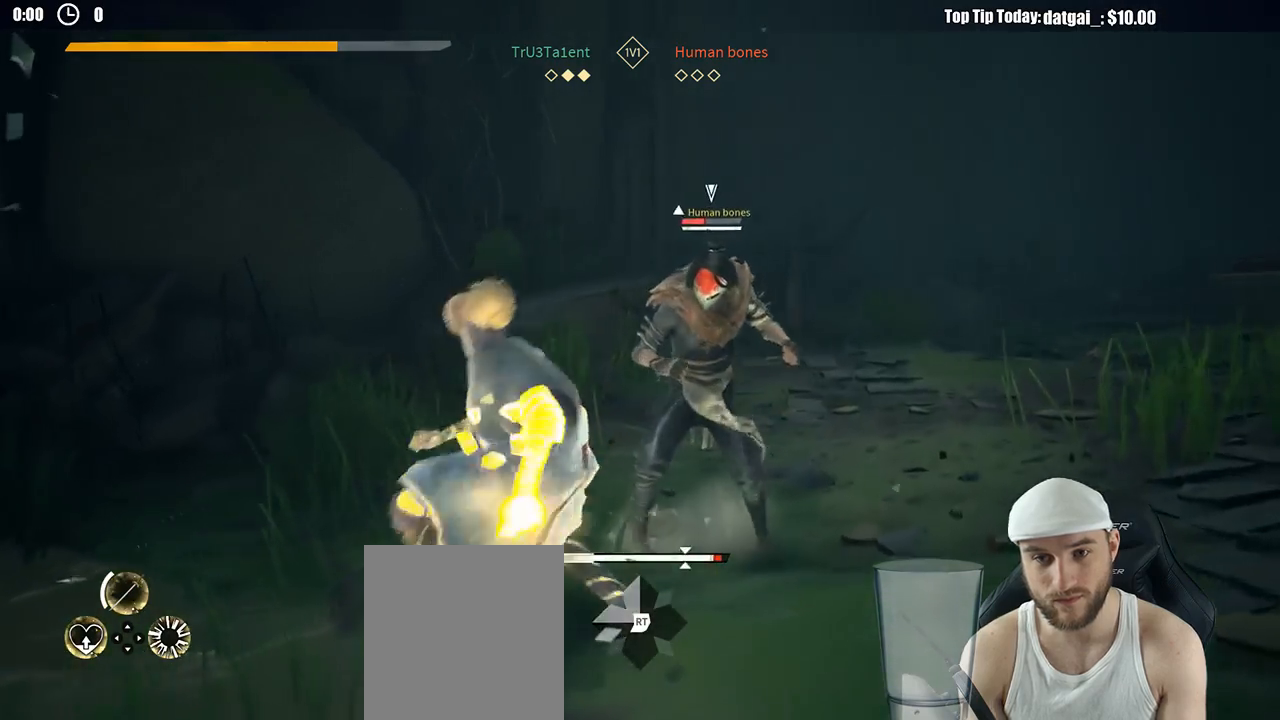
{"dt_ms": 500, "buttons": [], "left_stick": "up", "right_stick": "center", "button_events": [[33, "L2", "up"], [67, "Y", "down"], [150, "Y", "up"]]}
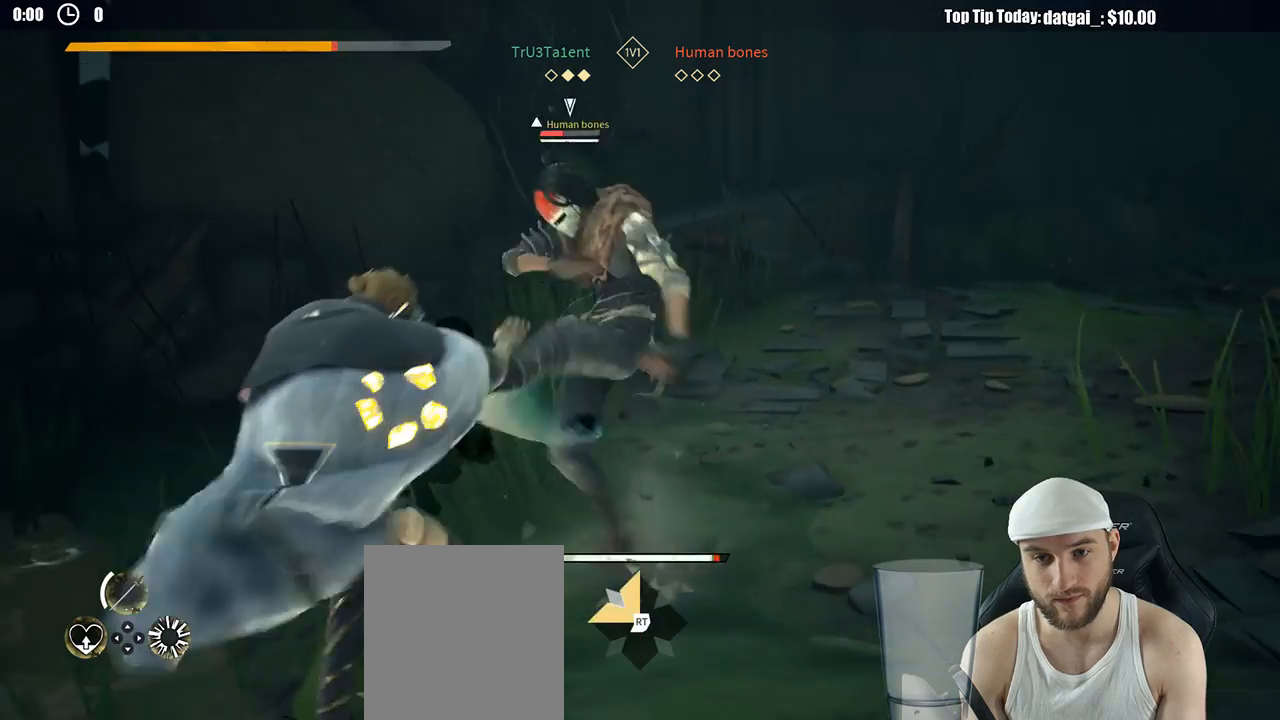
{"dt_ms": 500, "buttons": ["L2"], "left_stick": "left", "right_stick": "center", "button_events": [[267, "L2", "down"]]}
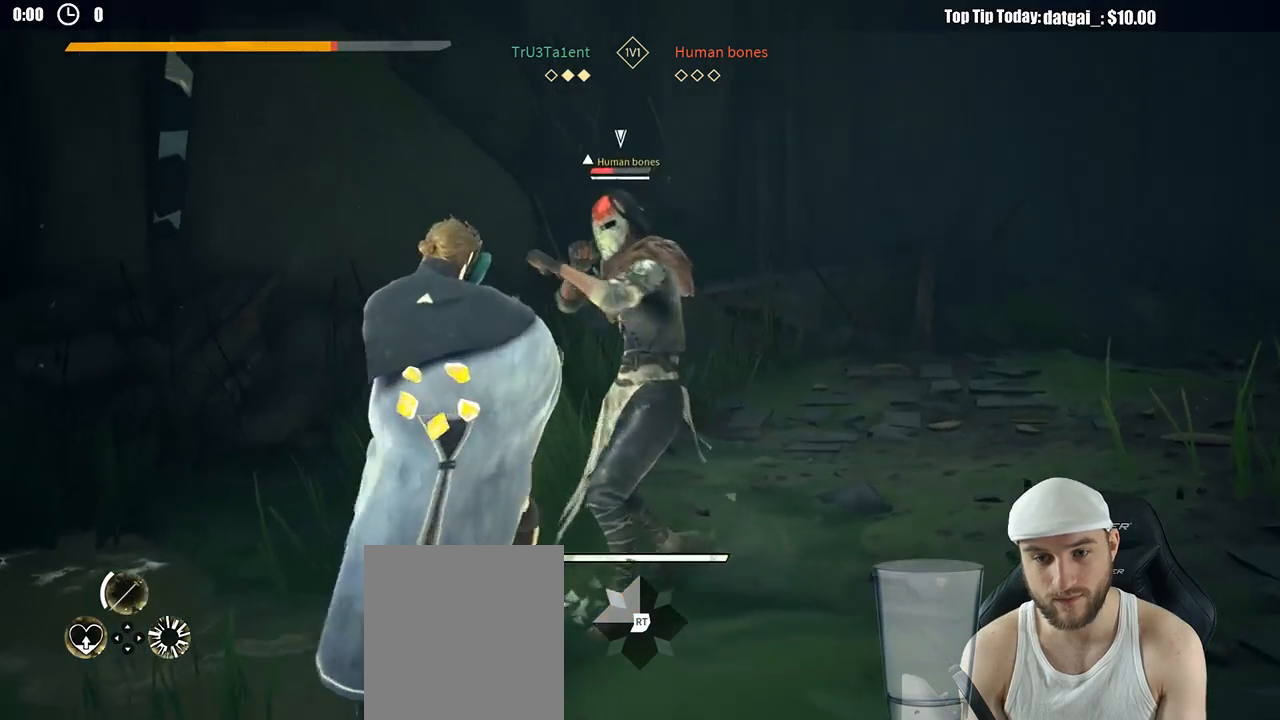
{"dt_ms": 500, "buttons": ["L2"], "left_stick": "up-left", "right_stick": "center", "button_events": []}
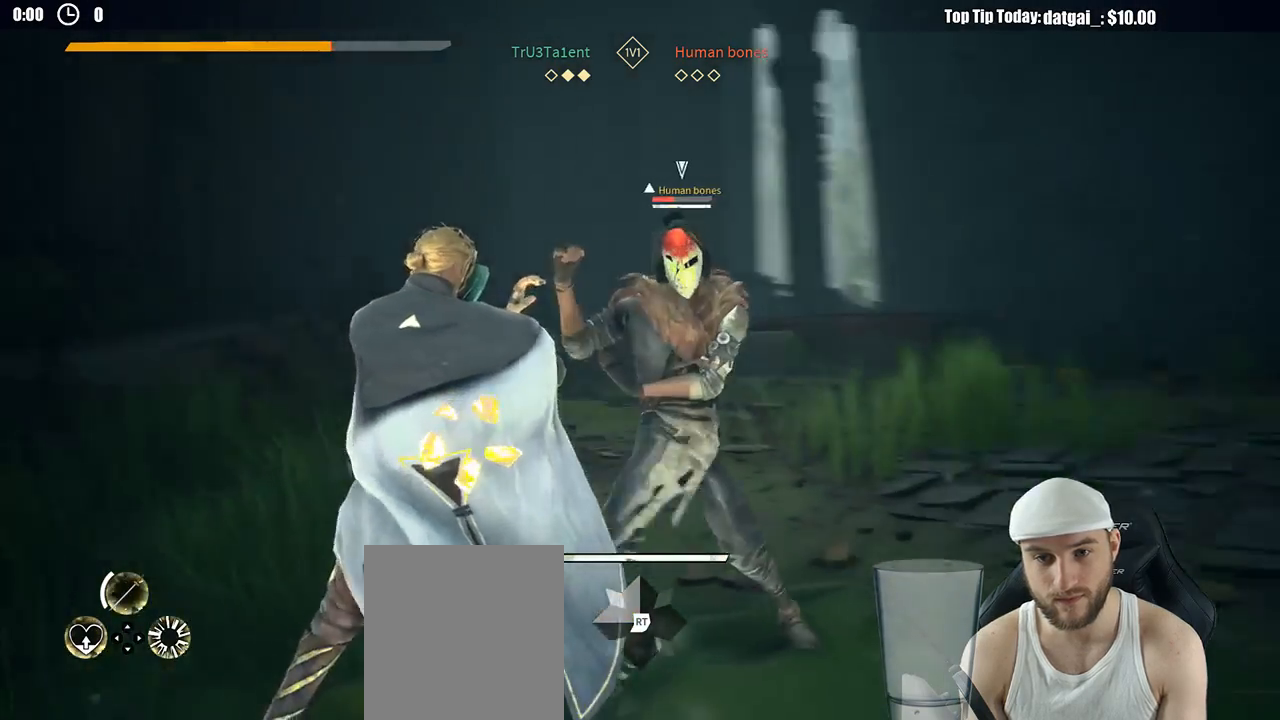
{"dt_ms": 500, "buttons": ["L2"], "left_stick": "up-right", "right_stick": "center", "button_events": [[17, "R2", "down"], [167, "R2", "up"]]}
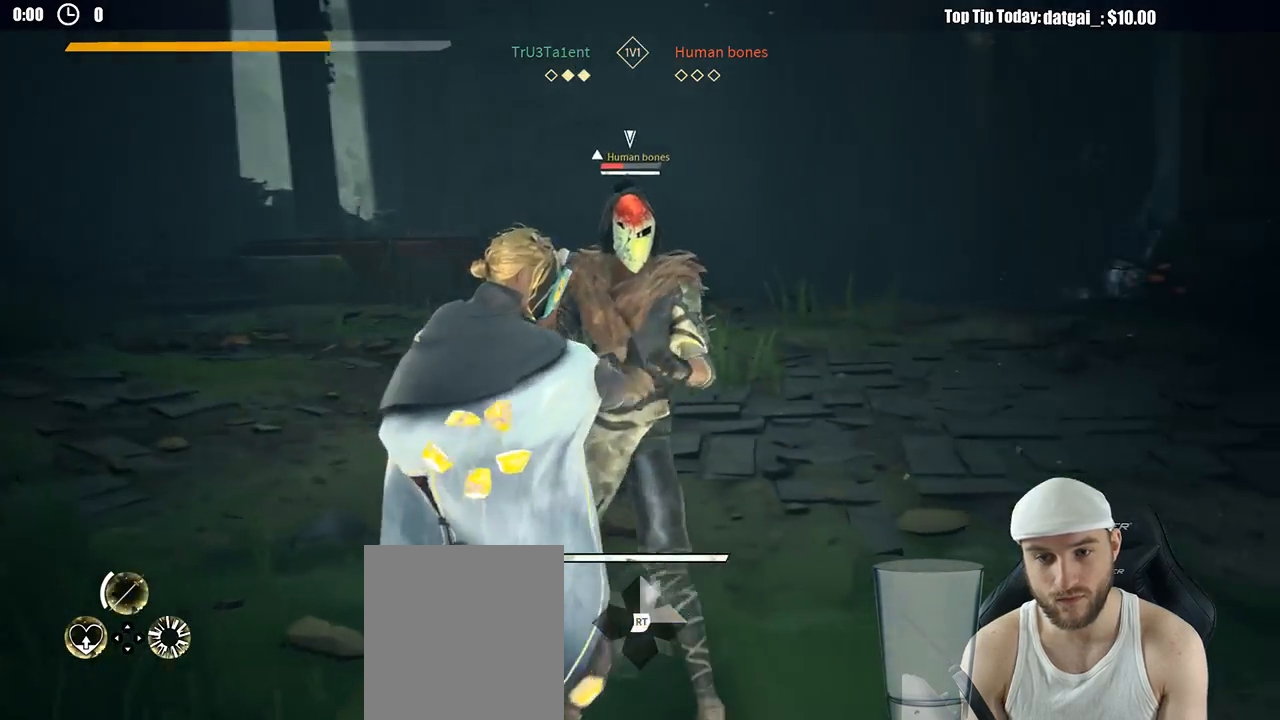
{"dt_ms": 500, "buttons": ["L2"], "left_stick": "up-right", "right_stick": "center", "button_events": [[283, "X", "down"], [333, "X", "up"]]}
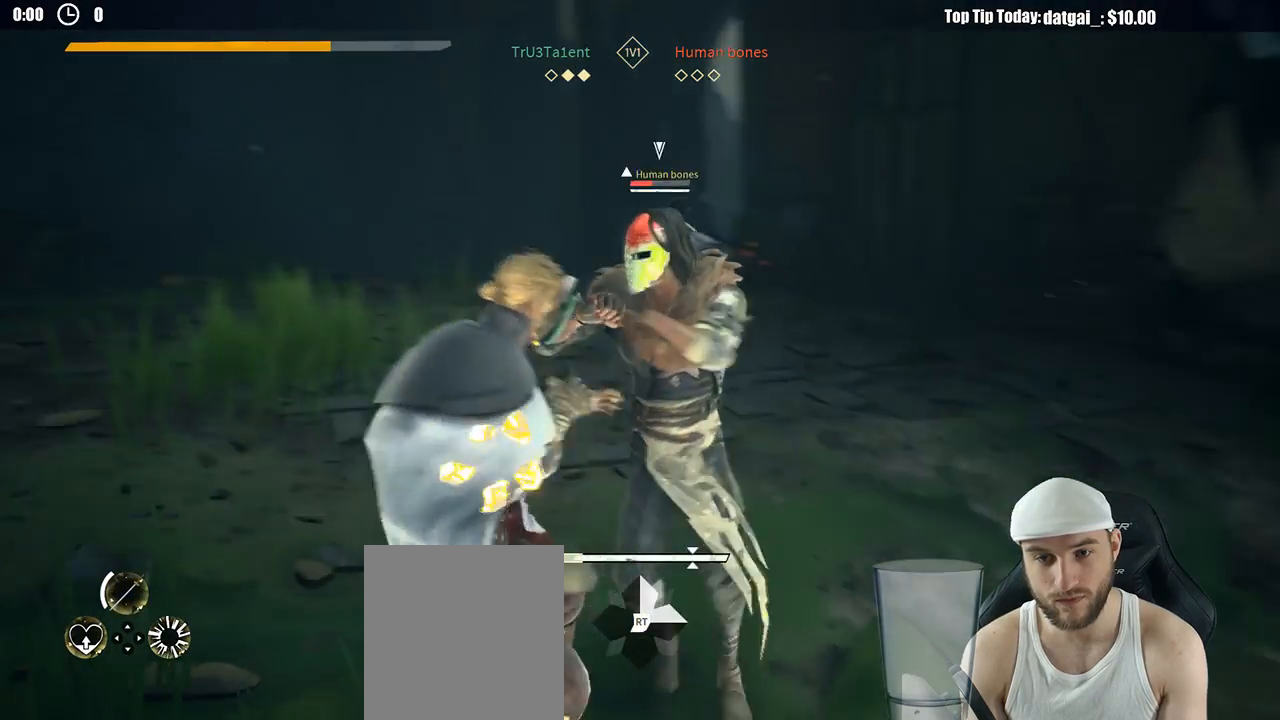
{"dt_ms": 500, "buttons": [], "left_stick": "up-right", "right_stick": "center", "button_events": [[83, "L2", "up"], [233, "X", "down"], [300, "X", "up"], [450, "L1", "down"], [500, "L1", "up"]]}
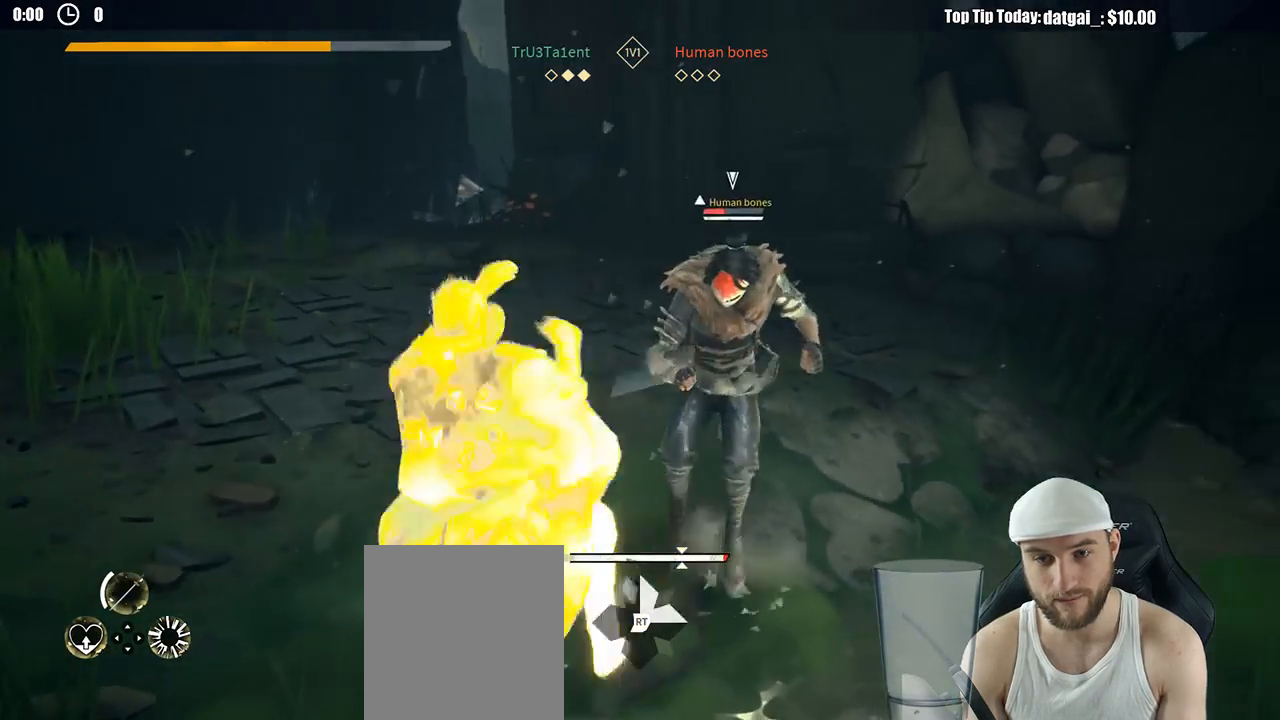
{"dt_ms": 500, "buttons": ["X"], "left_stick": "up-right", "right_stick": "center", "button_events": [[467, "X", "down"]]}
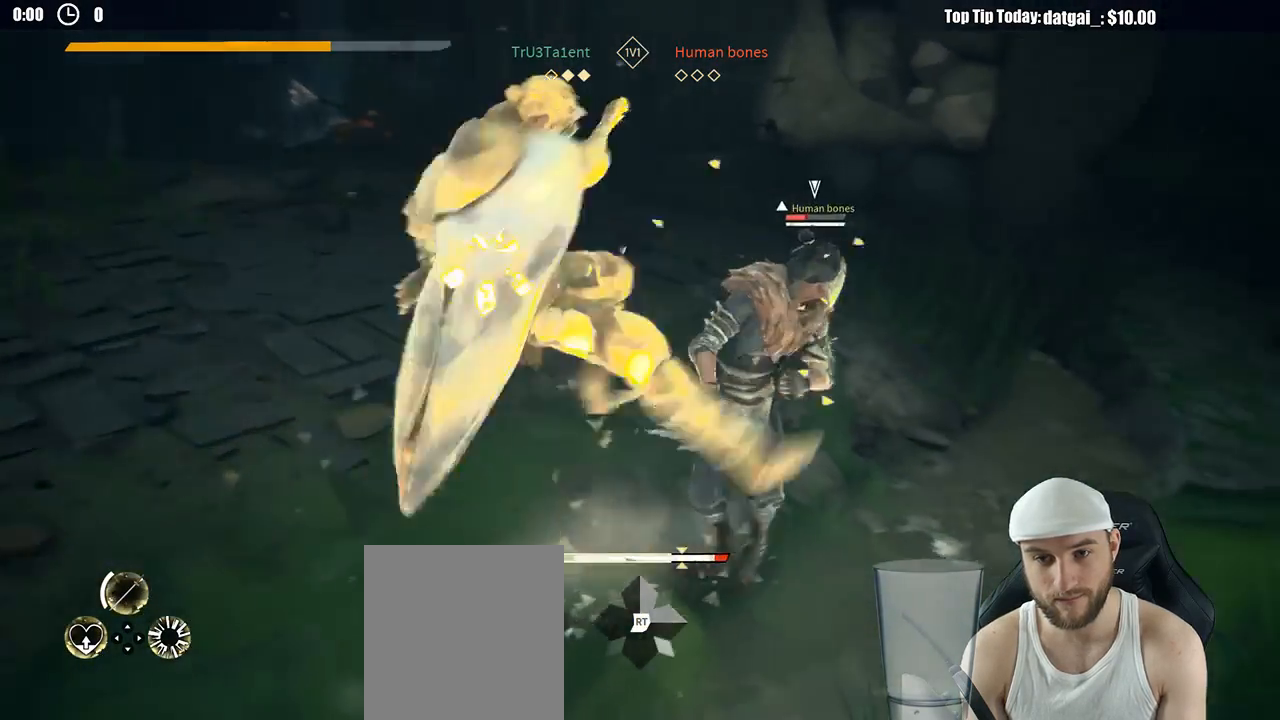
{"dt_ms": 500, "buttons": [], "left_stick": "up-right", "right_stick": "center", "button_events": [[33, "X", "up"]]}
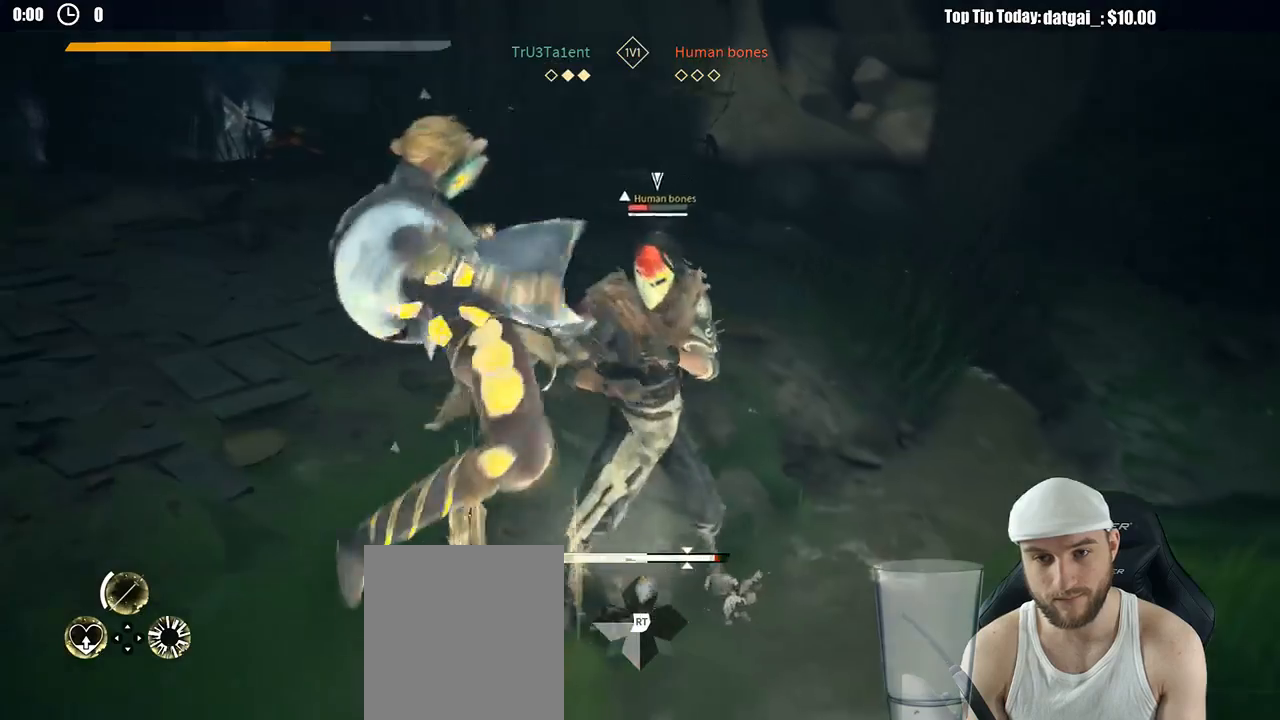
{"dt_ms": 500, "buttons": ["L2"], "left_stick": "up-right", "right_stick": "center", "button_events": [[167, "X", "down"], [250, "X", "up"], [483, "L2", "down"]]}
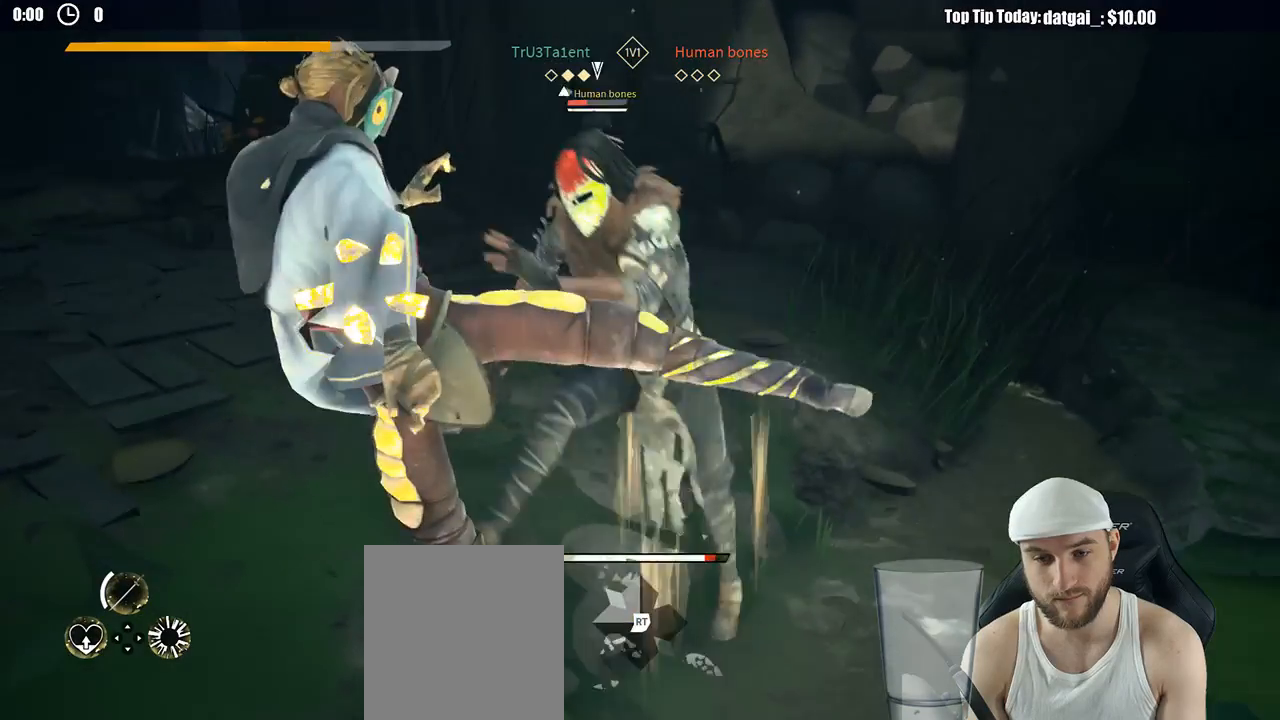
{"dt_ms": 500, "buttons": ["L2"], "left_stick": "left", "right_stick": "center", "button_events": []}